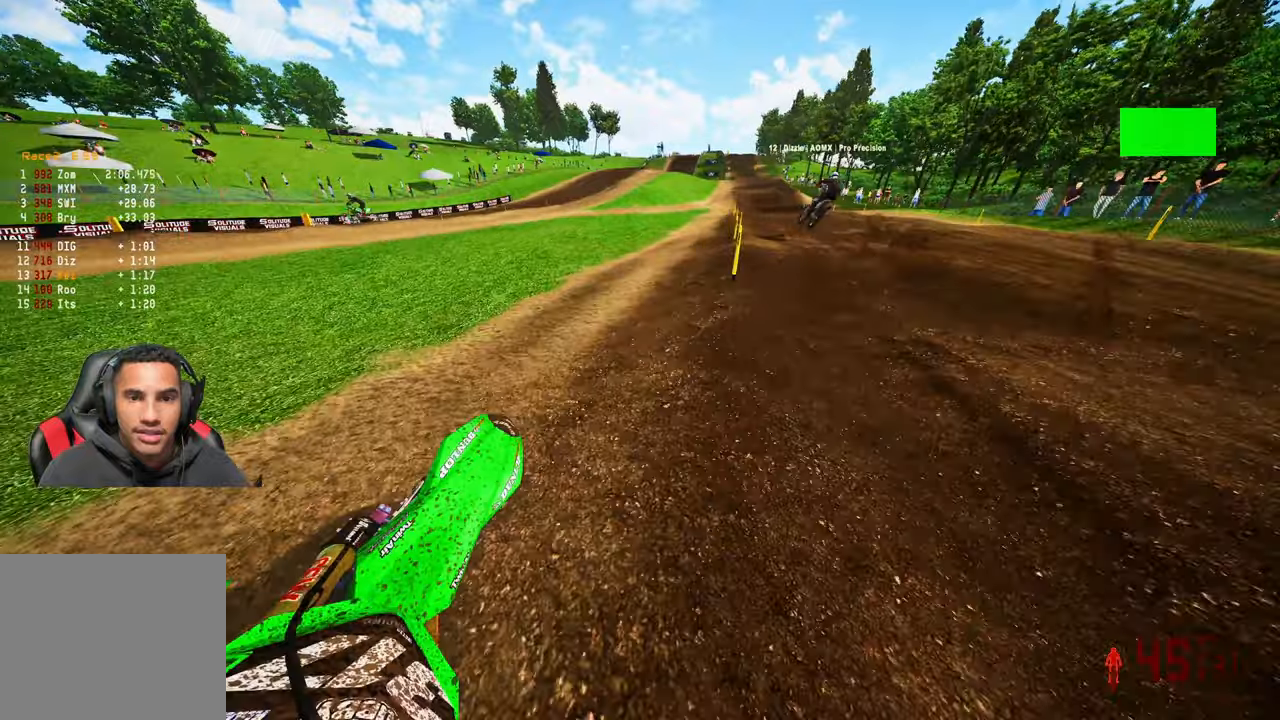
Gameplay with a controller (PlayStation layout); each line is a JSON object with the inputs held at the frame after it. "events" lists button and stick changes between this image and that frame as [ms after this image, input, new state], when the widget could be followed in between. Not read: other_buttons.
{"buttons": ["R2"], "left_stick": "up", "right_stick": "up-left", "events": []}
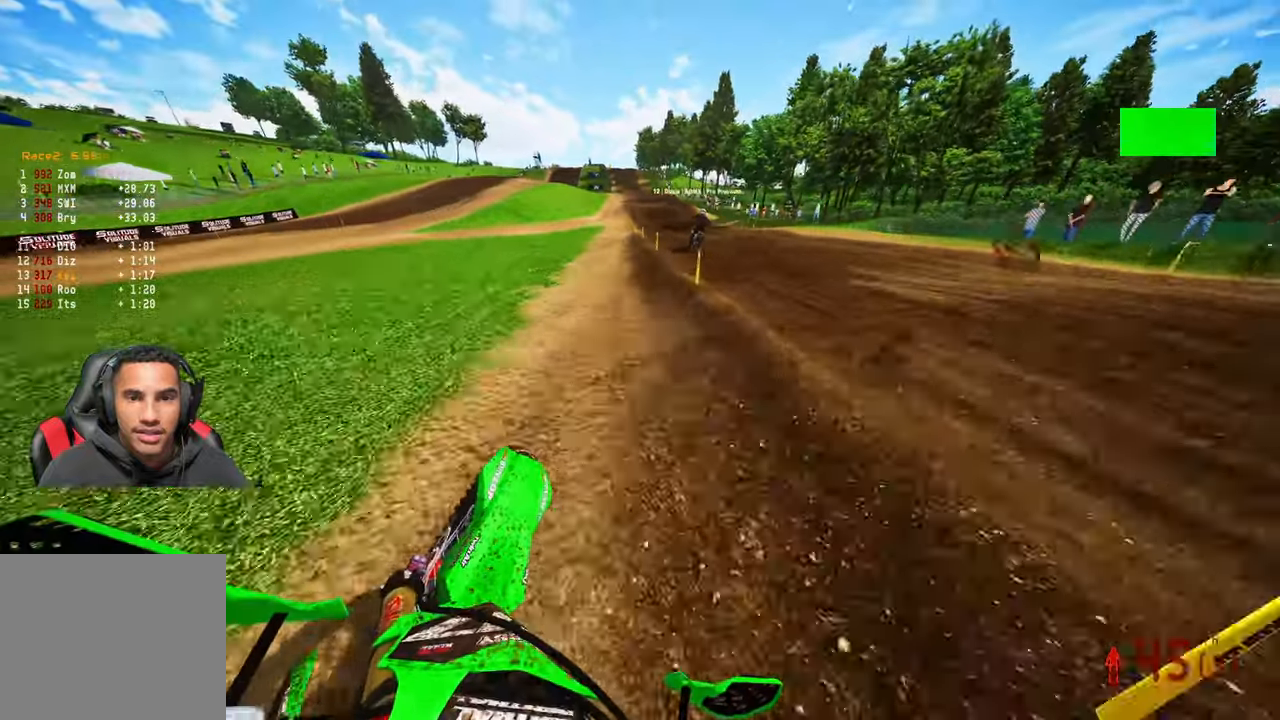
{"buttons": ["R2"], "left_stick": "up", "right_stick": "center", "events": [[267, "right_stick", "center"]]}
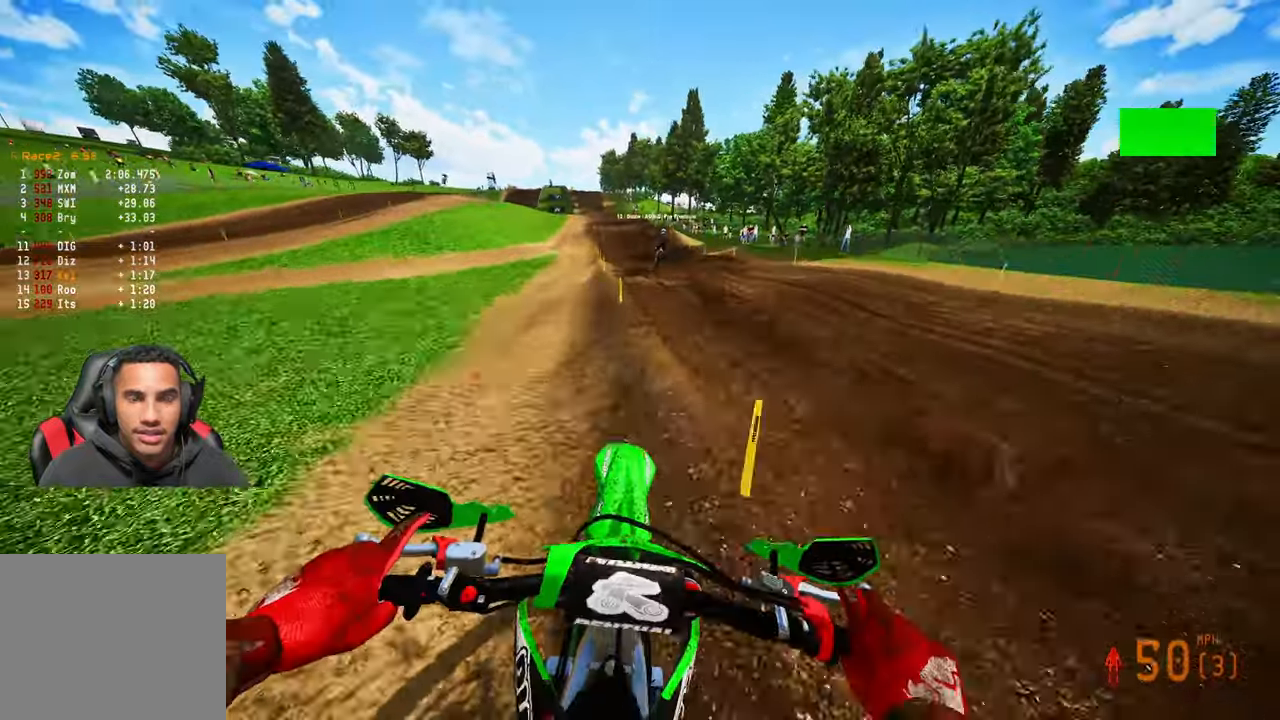
{"buttons": ["R2"], "left_stick": "up", "right_stick": "up", "events": [[234, "right_stick", "up"]]}
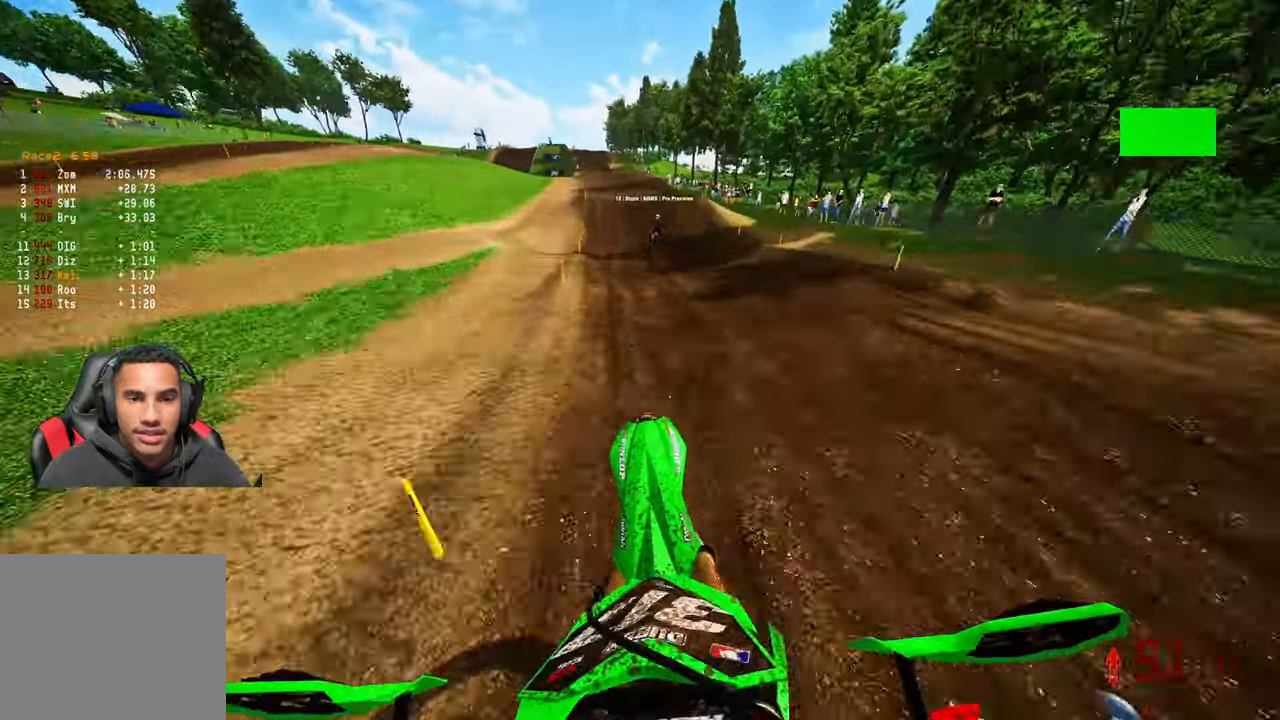
{"buttons": ["R2"], "left_stick": "center", "right_stick": "center", "events": [[50, "left_stick", "center"], [50, "right_stick", "center"]]}
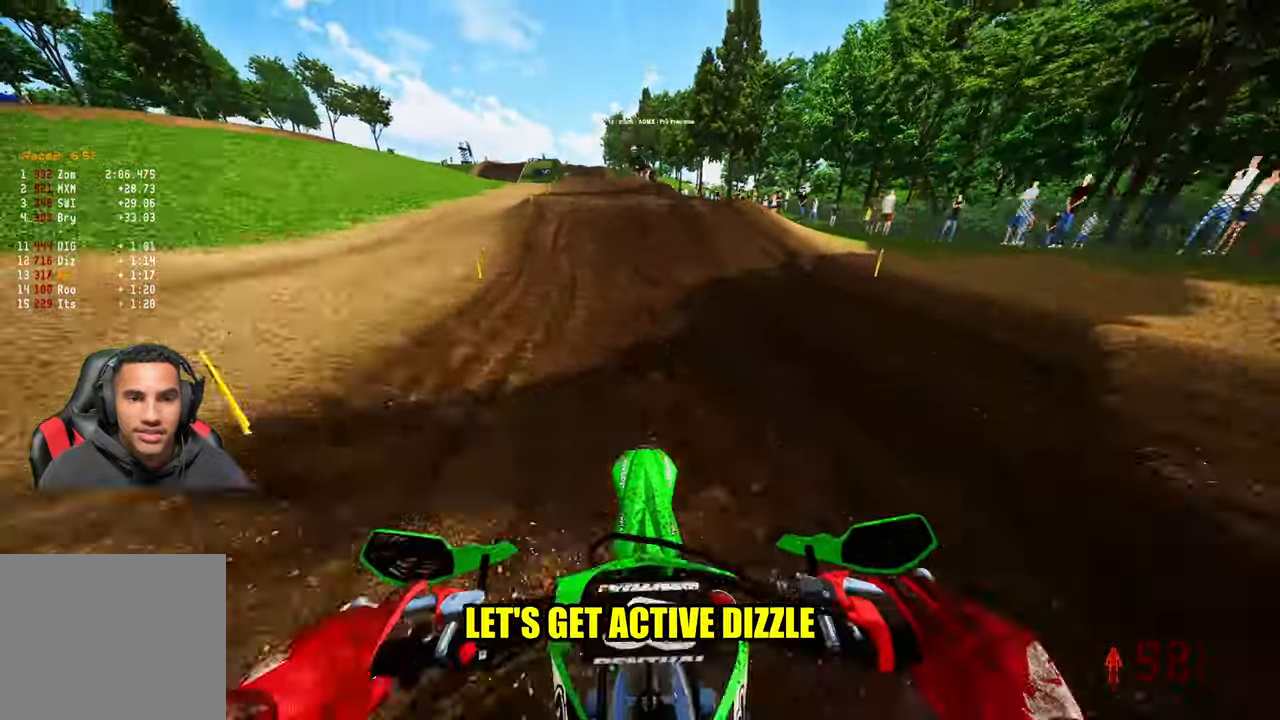
{"buttons": ["R2"], "left_stick": "up-left", "right_stick": "up", "events": [[367, "left_stick", "up-left"], [400, "R3", "down"], [400, "right_stick", "up-left"], [500, "R3", "up"], [500, "right_stick", "up"]]}
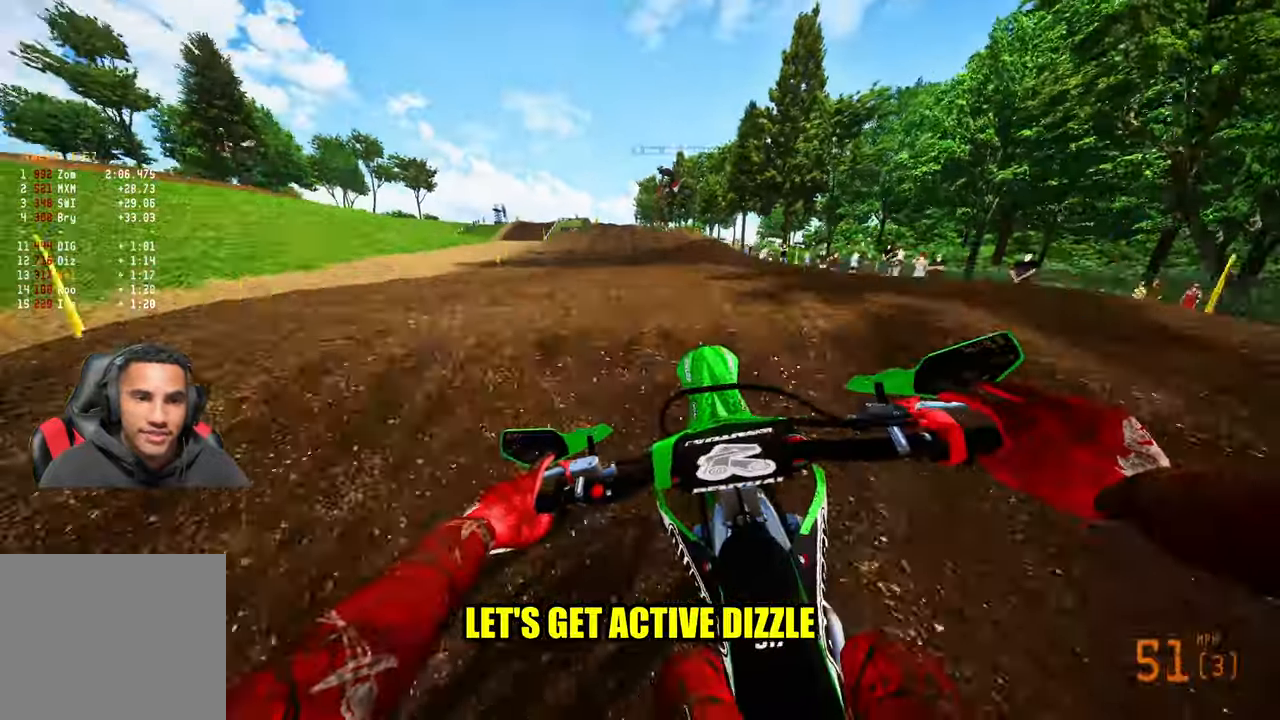
{"buttons": ["R2"], "left_stick": "right", "right_stick": "up", "events": [[50, "left_stick", "center"], [100, "R2", "up"], [100, "left_stick", "right"], [284, "right_stick", "down-left"], [317, "R2", "down"], [350, "R3", "down"], [350, "right_stick", "left"], [467, "R3", "up"], [467, "right_stick", "up"]]}
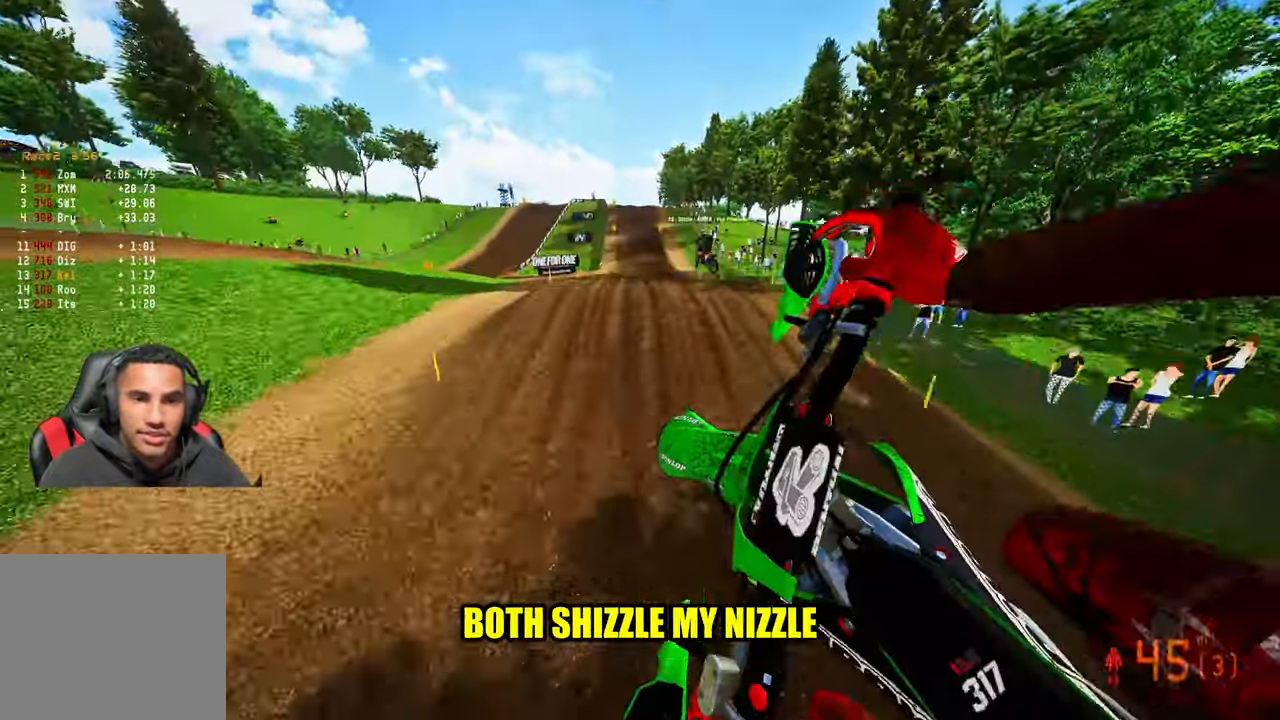
{"buttons": ["R2"], "left_stick": "up", "right_stick": "up", "events": [[17, "left_stick", "up-right"], [317, "left_stick", "up"]]}
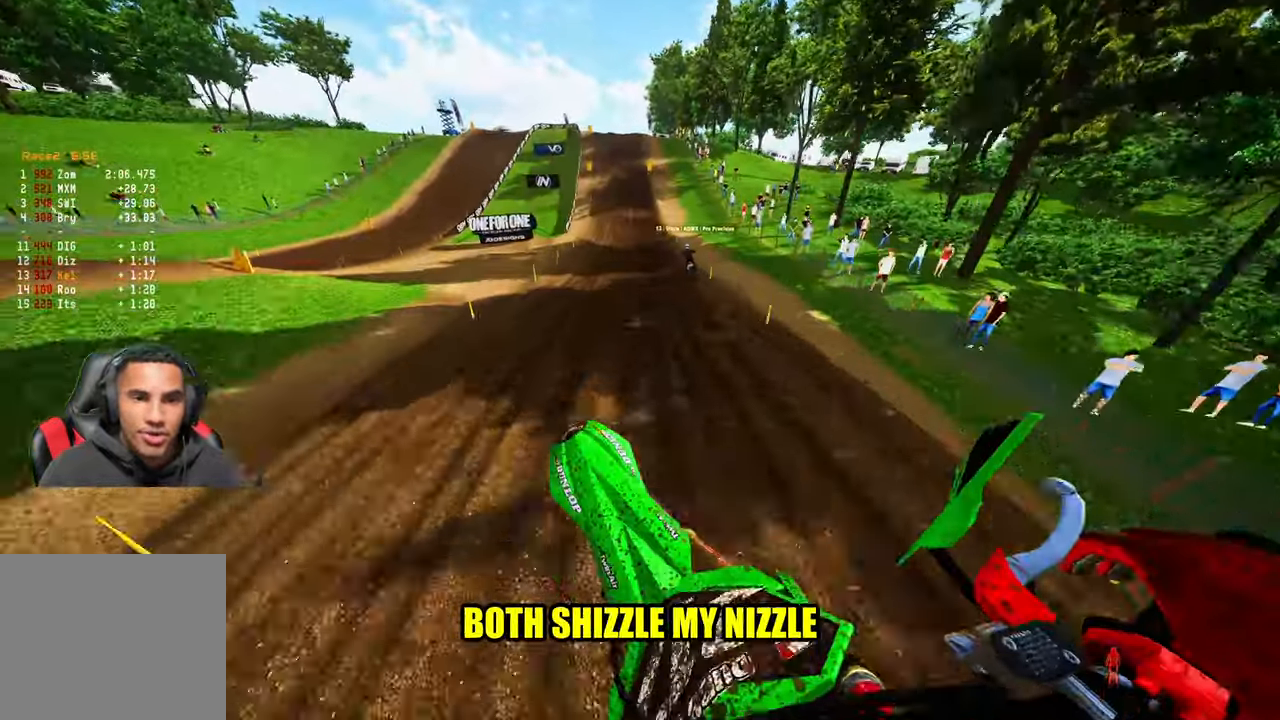
{"buttons": ["R2"], "left_stick": "right", "right_stick": "up", "events": [[417, "left_stick", "right"]]}
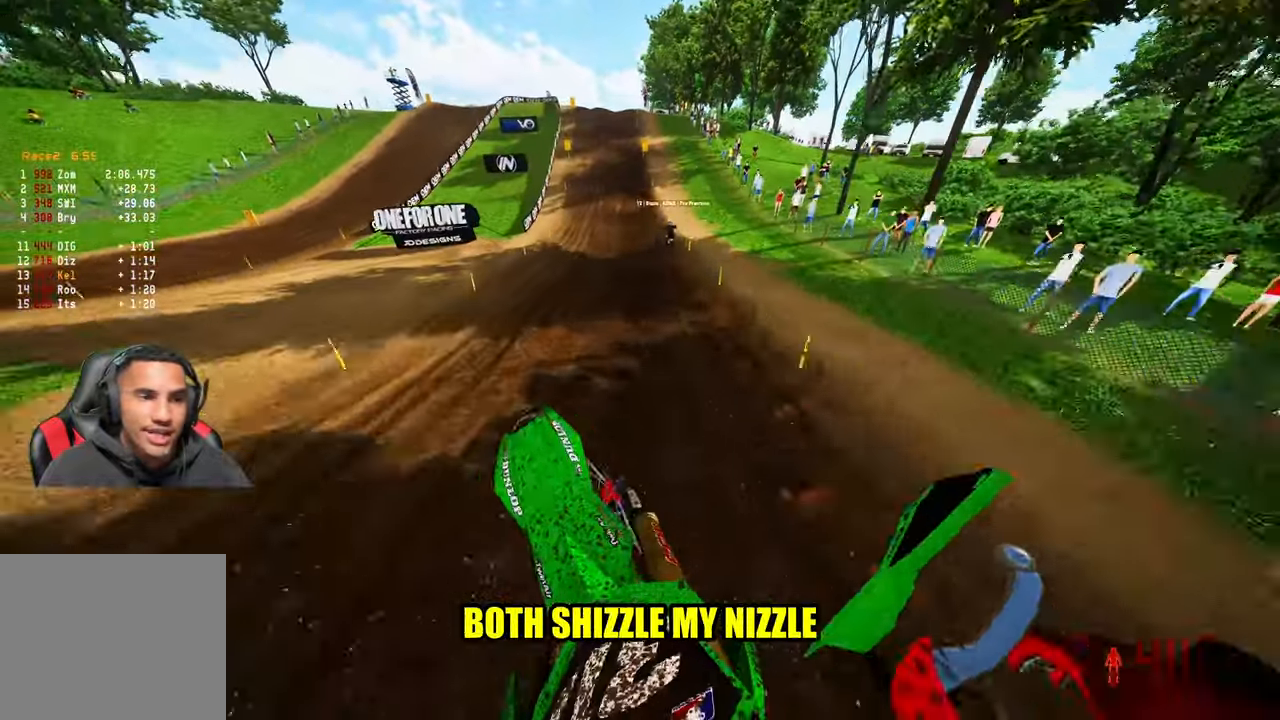
{"buttons": ["R2"], "left_stick": "center", "right_stick": "down-left", "events": [[34, "left_stick", "center"], [200, "right_stick", "center"], [267, "right_stick", "down-left"]]}
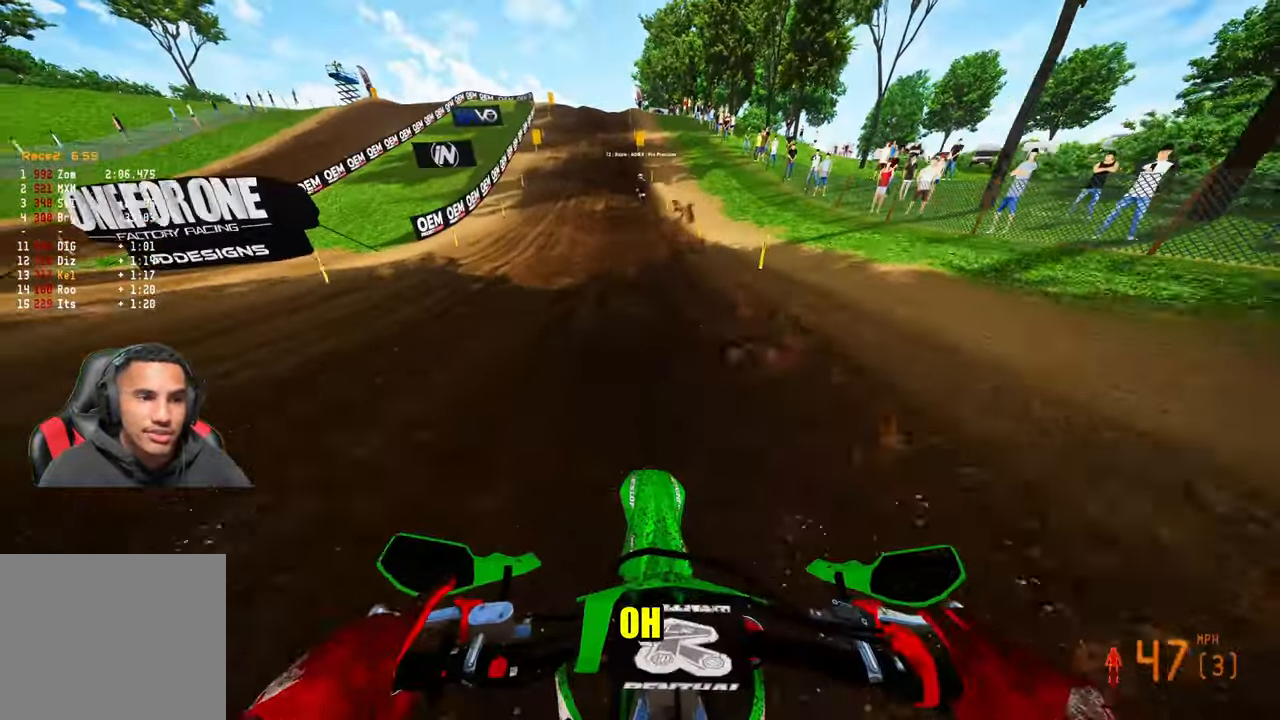
{"buttons": ["R2"], "left_stick": "up-left", "right_stick": "down-left", "events": [[200, "left_stick", "up-left"]]}
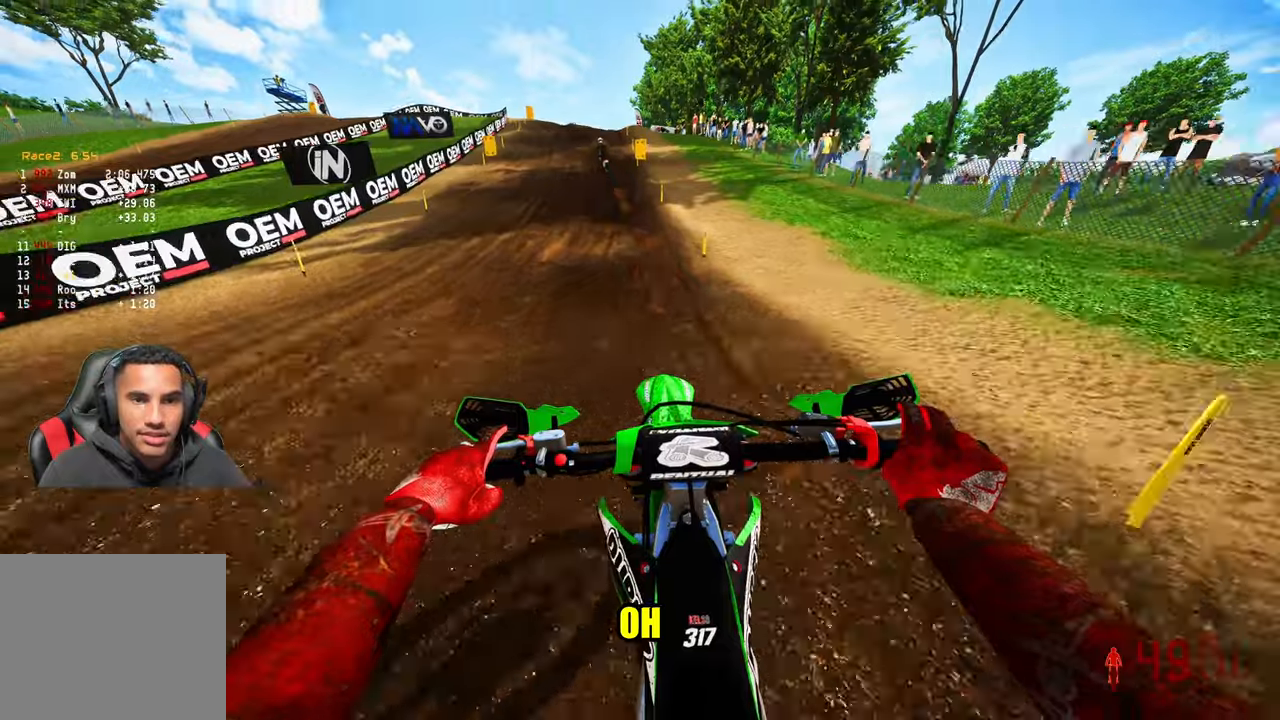
{"buttons": ["R2"], "left_stick": "up", "right_stick": "up", "events": [[200, "right_stick", "up"], [466, "left_stick", "up"]]}
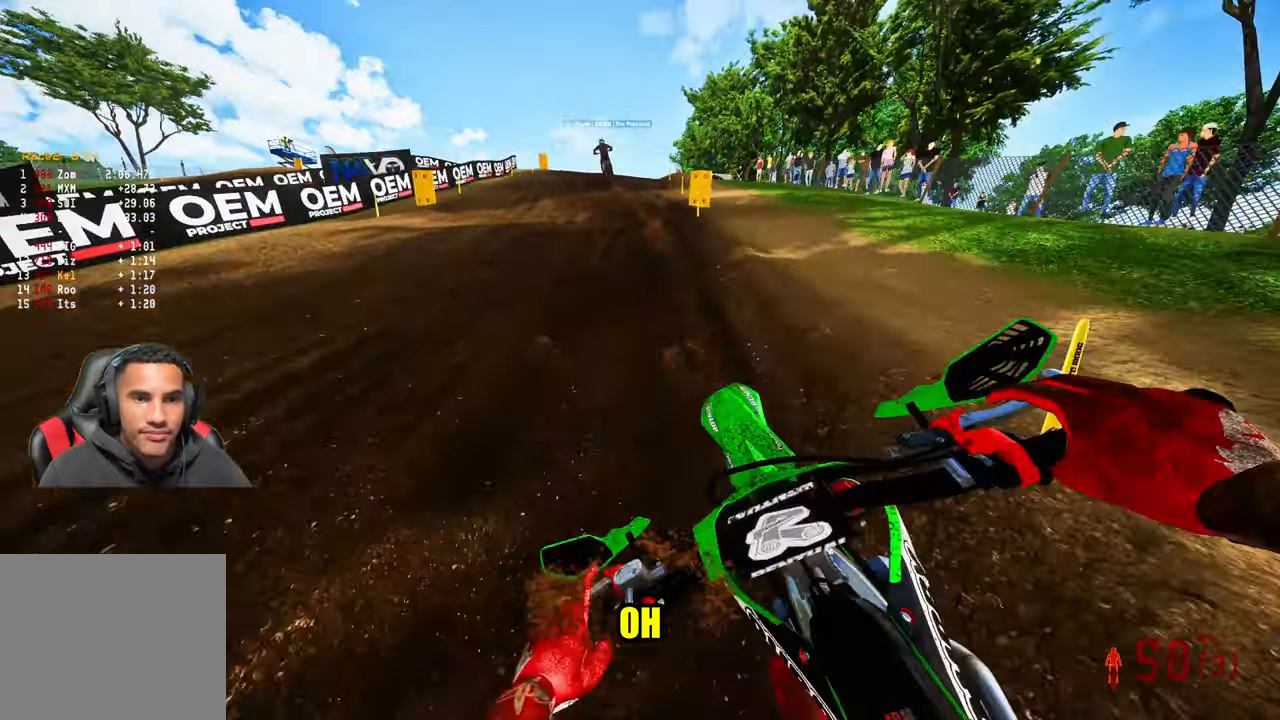
{"buttons": [], "left_stick": "up", "right_stick": "center"}
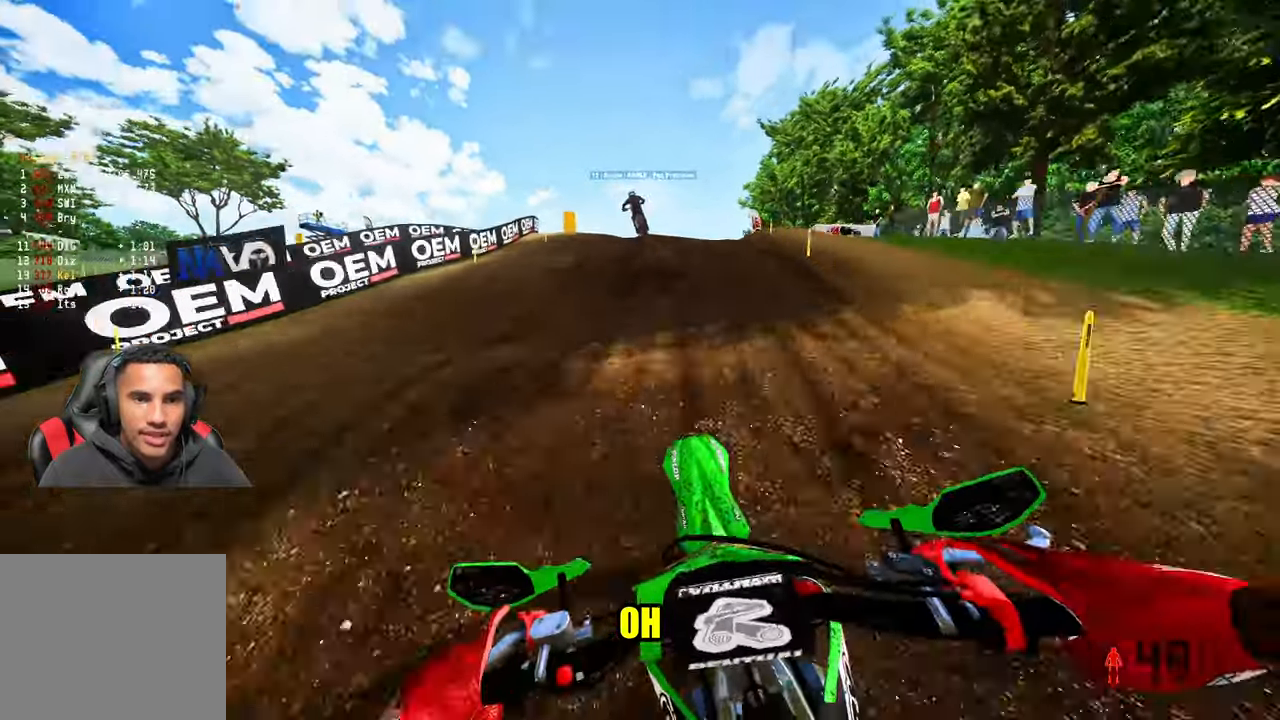
{"buttons": [], "left_stick": "up", "right_stick": "center", "events": []}
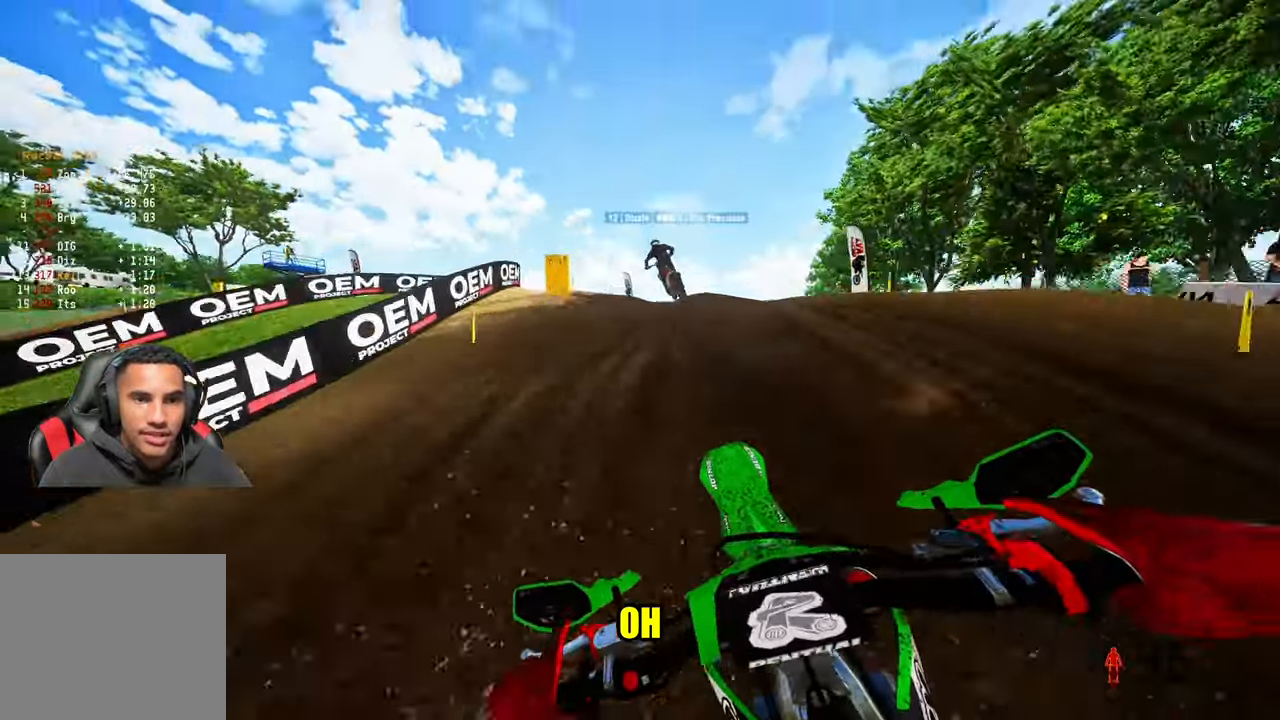
{"buttons": [], "left_stick": "up-left", "right_stick": "center", "events": [[33, "left_stick", "up-left"]]}
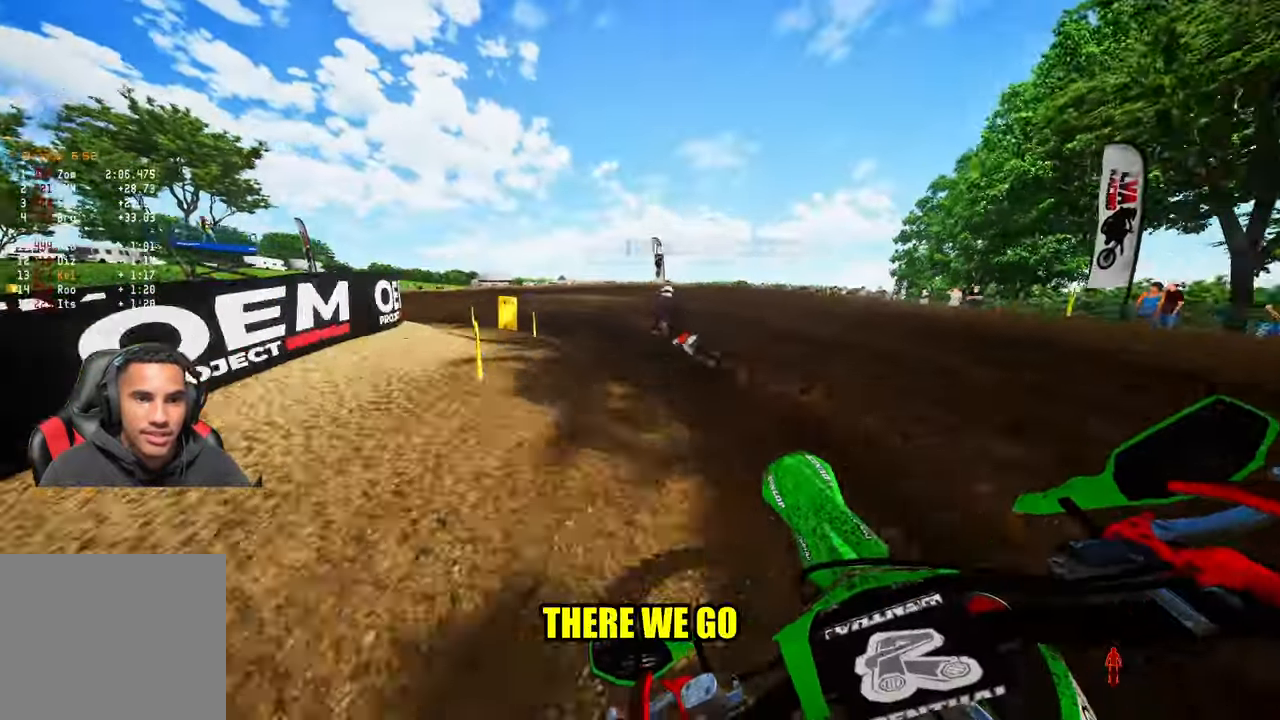
{"buttons": ["R3"], "left_stick": "up-left", "right_stick": "center", "events": [[483, "R3", "down"]]}
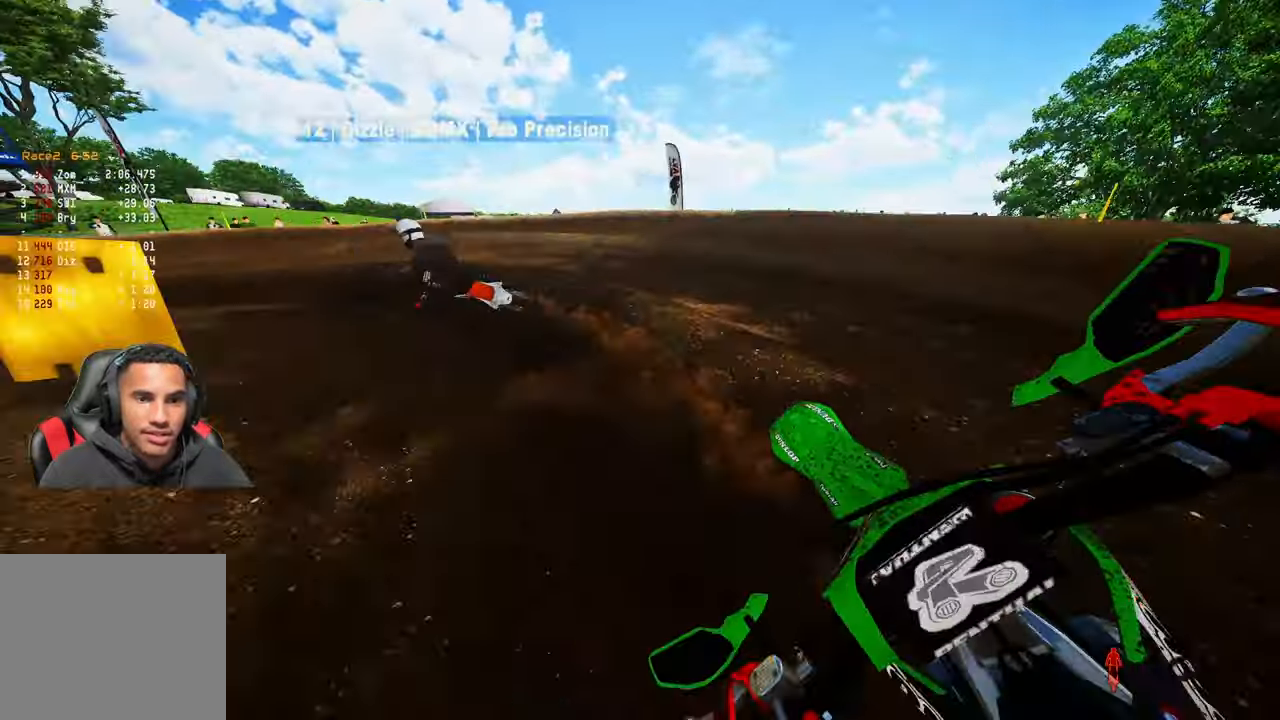
{"buttons": [], "left_stick": "up-left", "right_stick": "center", "events": [[66, "R3", "up"]]}
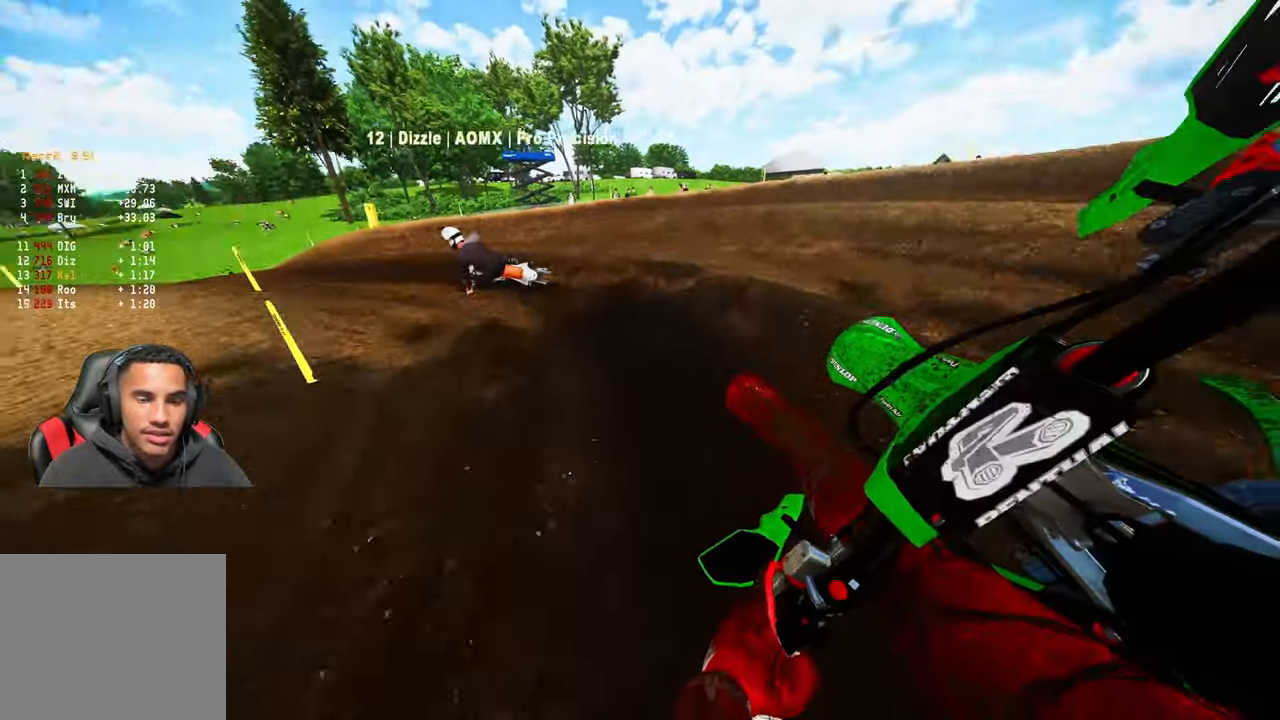
{"buttons": ["R2"], "left_stick": "up-left", "right_stick": "up-right", "events": [[166, "right_stick", "up-right"], [183, "R2", "down"]]}
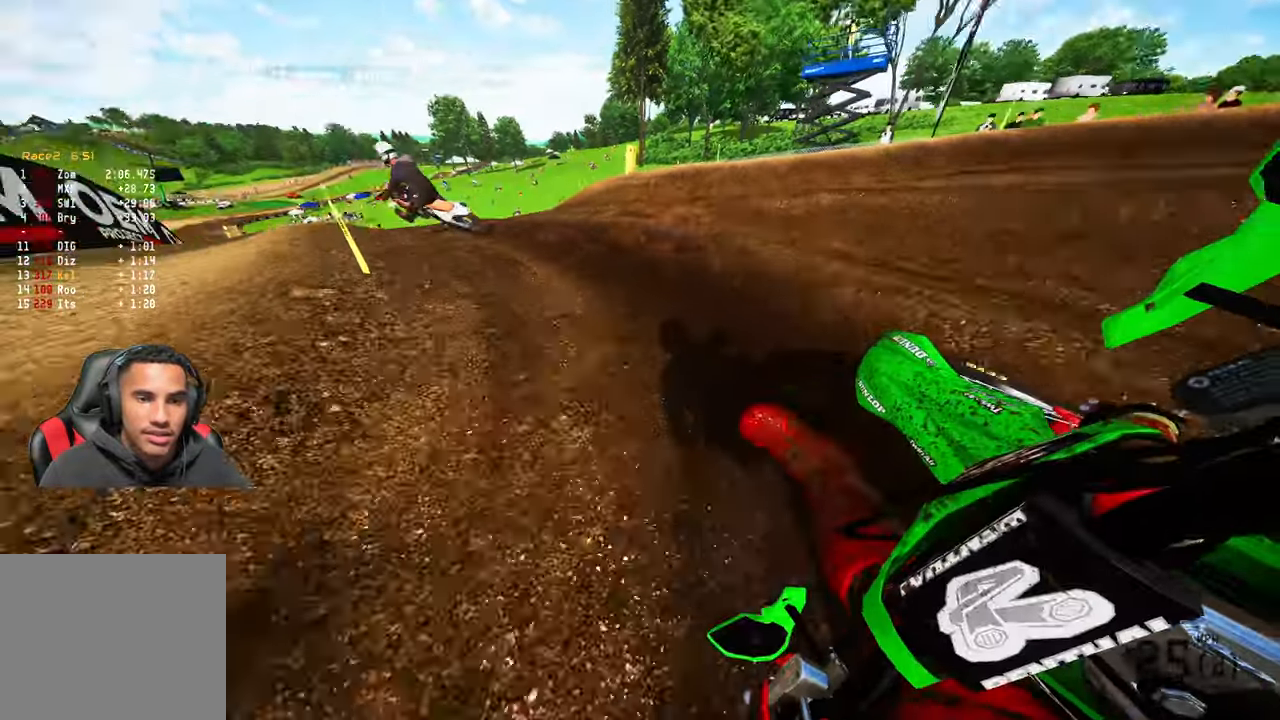
{"buttons": ["R2"], "left_stick": "up-left", "right_stick": "up-right", "events": []}
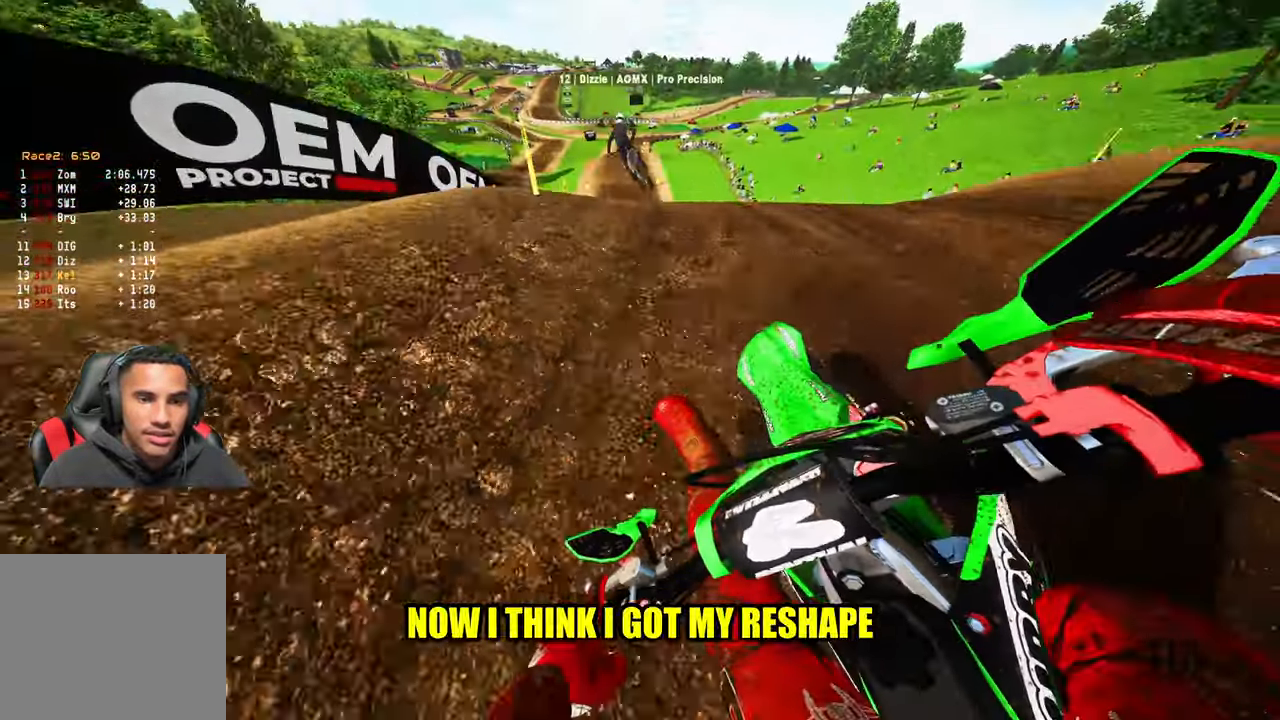
{"buttons": ["R2"], "left_stick": "center", "right_stick": "up-right", "events": [[116, "left_stick", "up"], [316, "left_stick", "up-left"], [316, "right_stick", "center"], [333, "R3", "down"], [416, "R3", "up"], [466, "left_stick", "center"], [466, "right_stick", "up-right"]]}
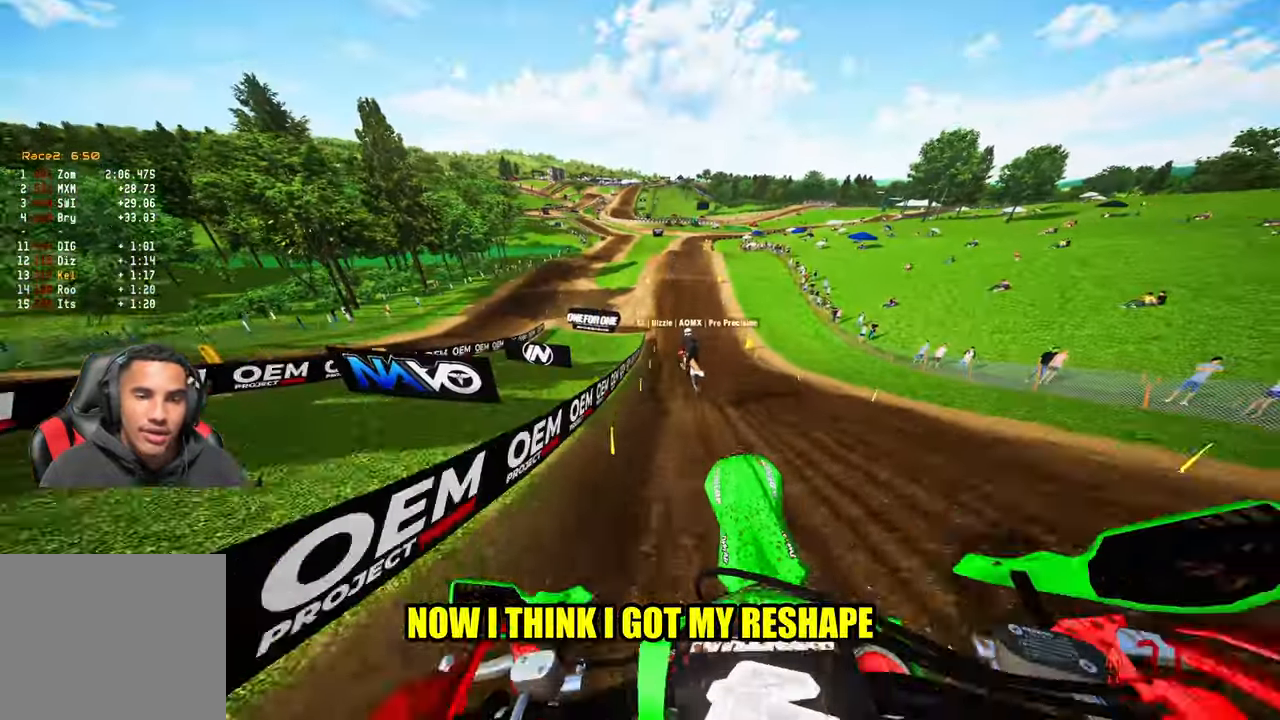
{"buttons": ["R2"], "left_stick": "center", "right_stick": "up", "events": [[50, "right_stick", "up"]]}
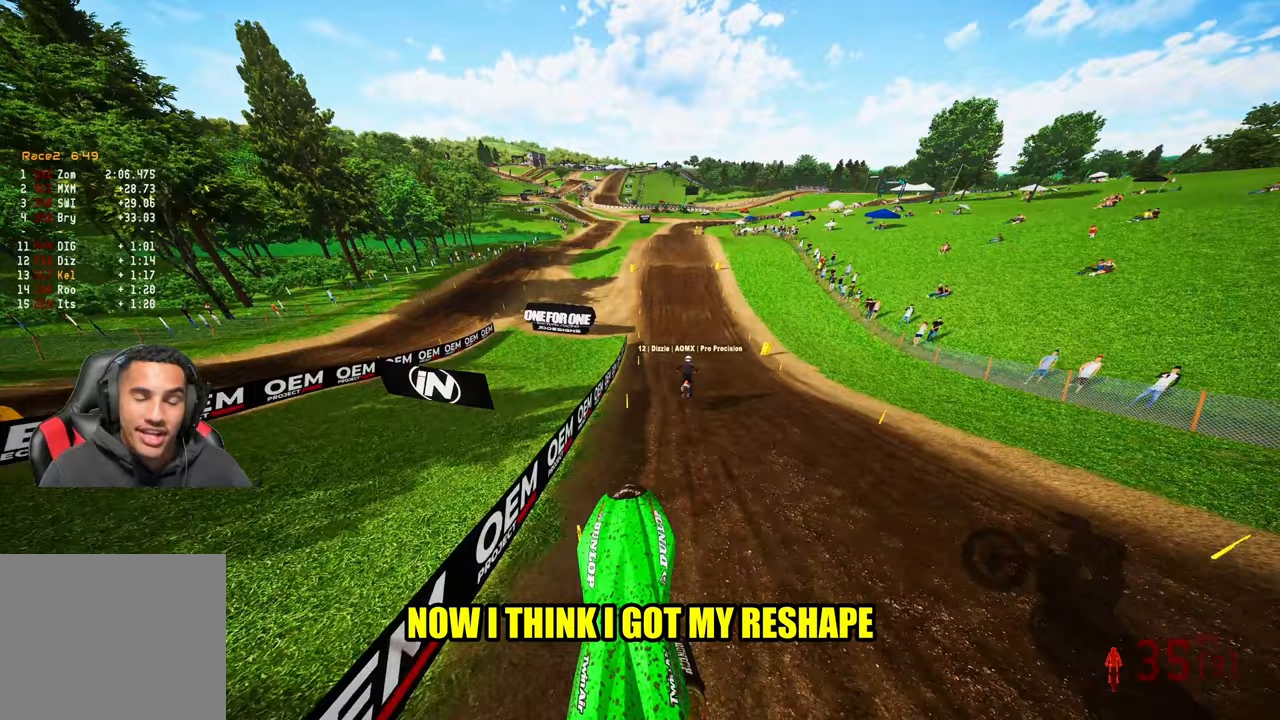
{"buttons": ["R2"], "left_stick": "center", "right_stick": "center", "events": [[400, "right_stick", "center"]]}
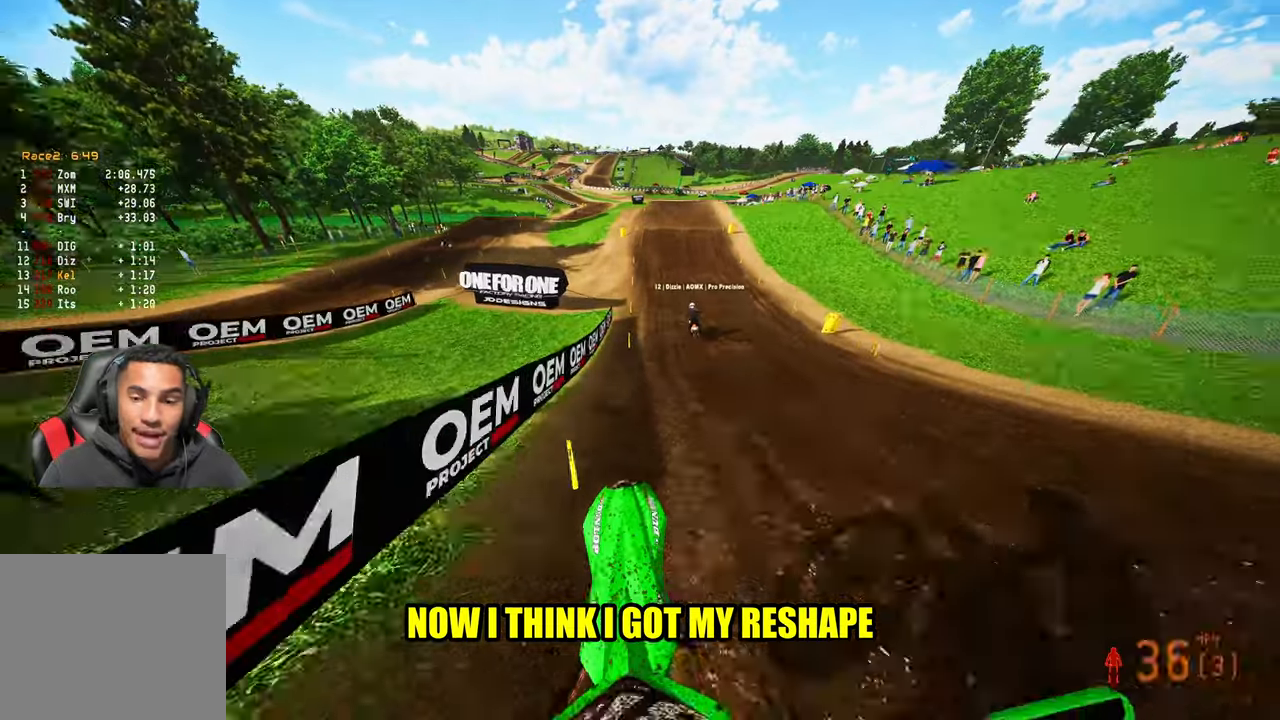
{"buttons": ["R2"], "left_stick": "center", "right_stick": "down", "events": [[117, "right_stick", "down-left"], [167, "L3", "down"], [167, "left_stick", "down-right"], [167, "right_stick", "down"], [250, "left_stick", "center"], [267, "L3", "up"]]}
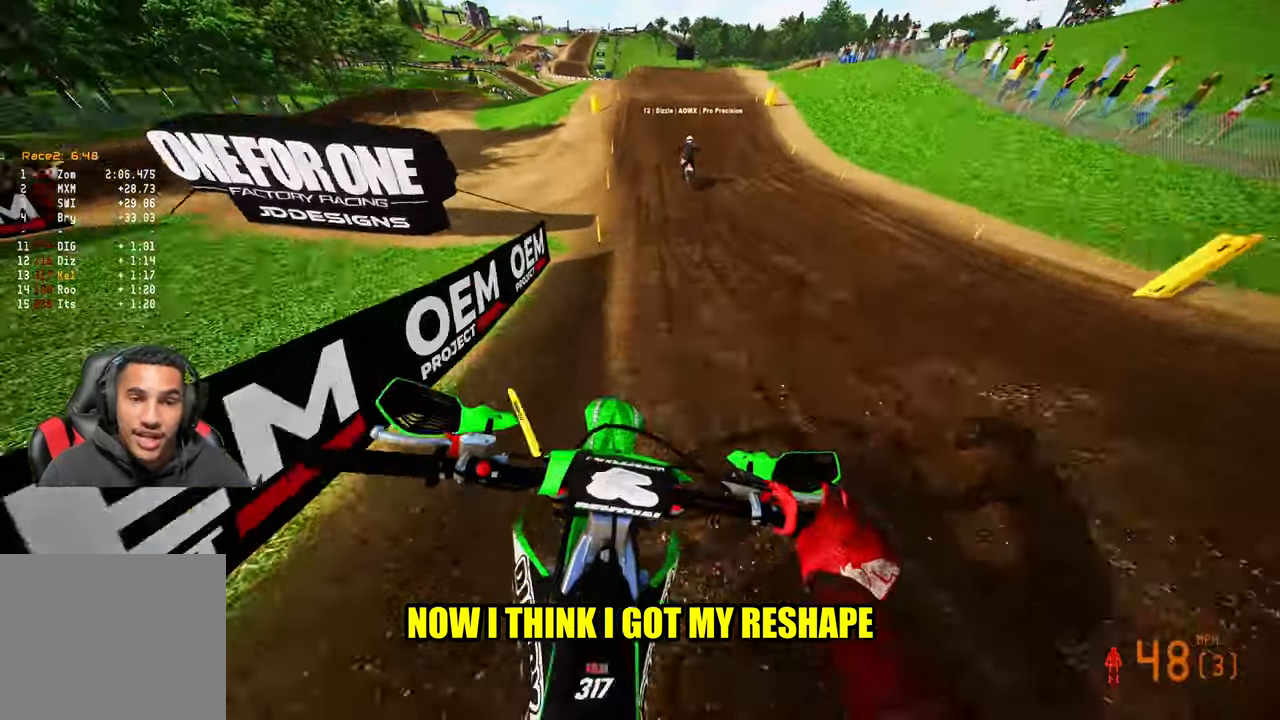
{"buttons": ["R2"], "left_stick": "center", "right_stick": "center", "events": [[500, "right_stick", "center"]]}
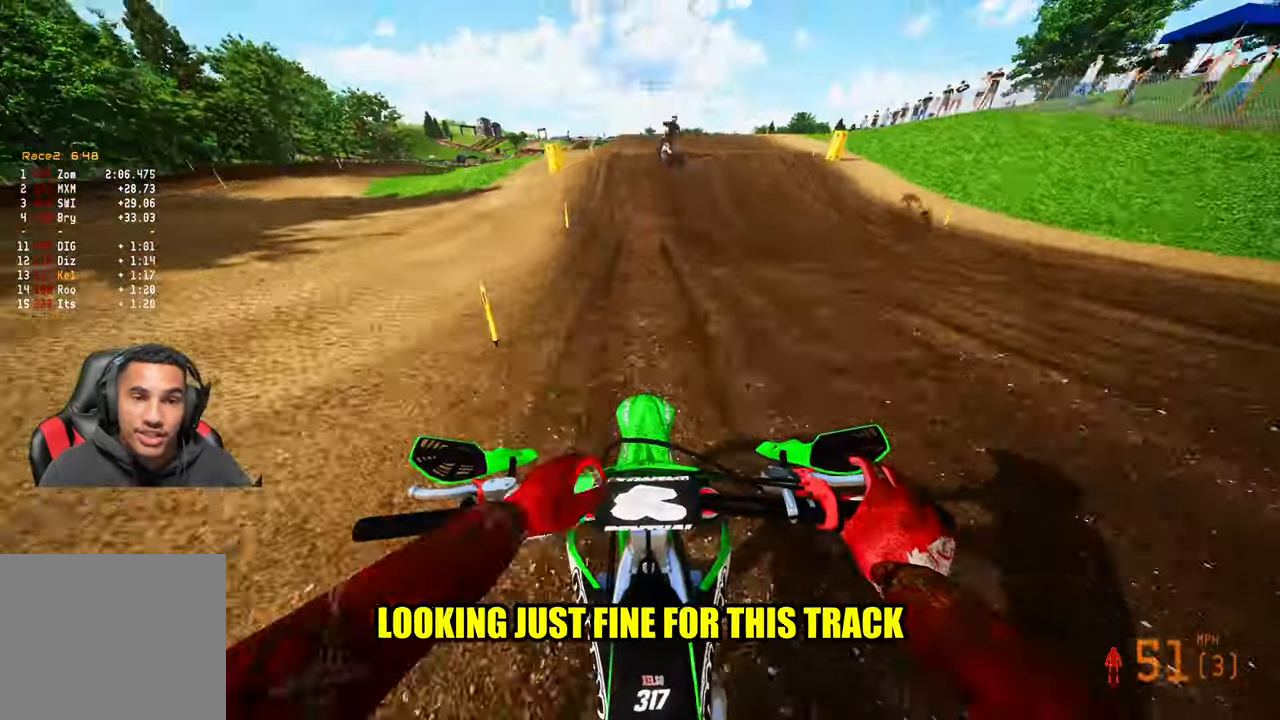
{"buttons": ["R2", "R3"], "left_stick": "right", "right_stick": "down-left", "events": [[367, "left_stick", "right"], [417, "right_stick", "down-left"], [500, "R3", "down"]]}
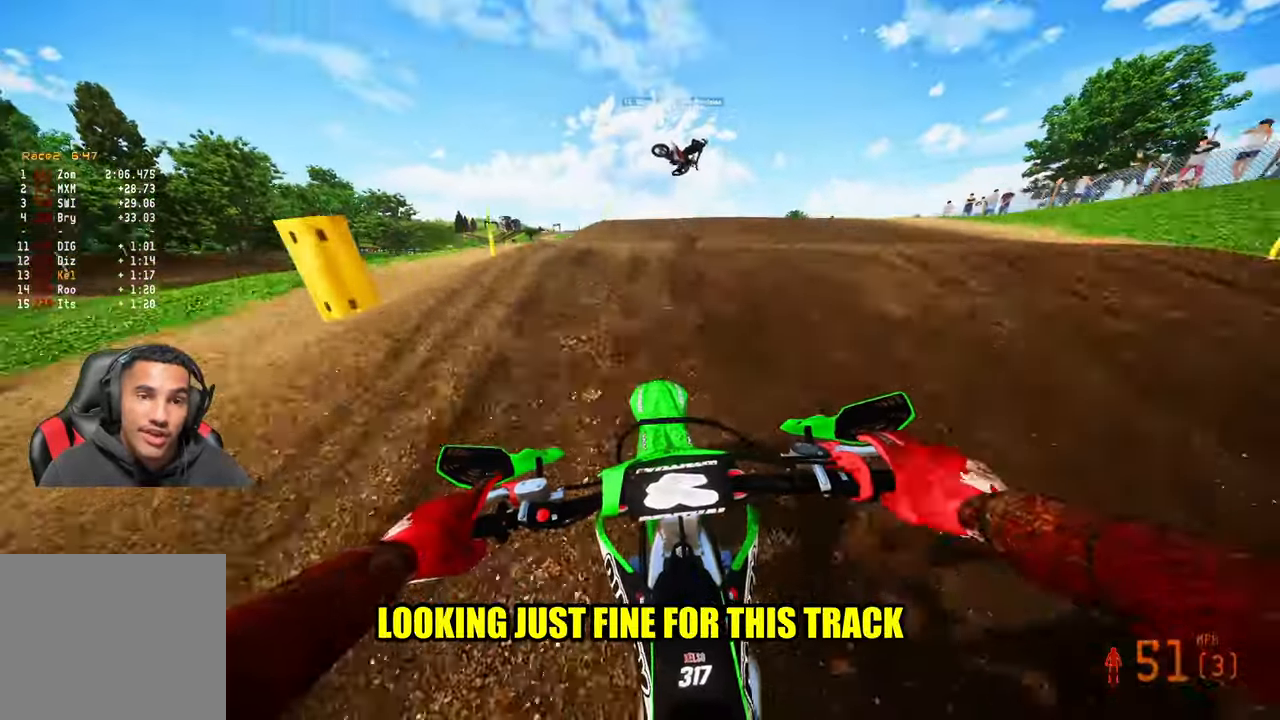
{"buttons": ["R2"], "left_stick": "center", "right_stick": "down-left", "events": [[67, "R3", "up"], [83, "R2", "up"], [200, "left_stick", "center"], [483, "R2", "down"]]}
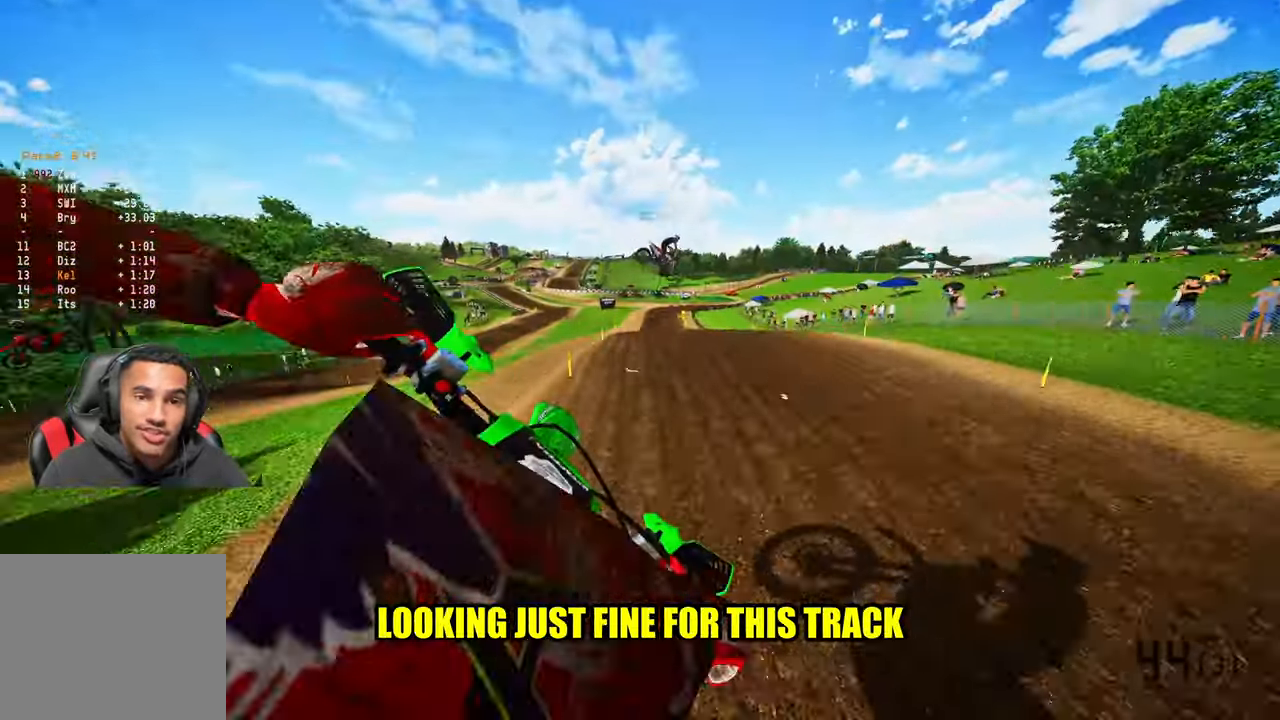
{"buttons": ["R2"], "left_stick": "right", "right_stick": "up-left", "events": [[83, "R3", "down"], [183, "R3", "up"], [233, "right_stick", "center"], [367, "left_stick", "right"], [400, "right_stick", "up-left"]]}
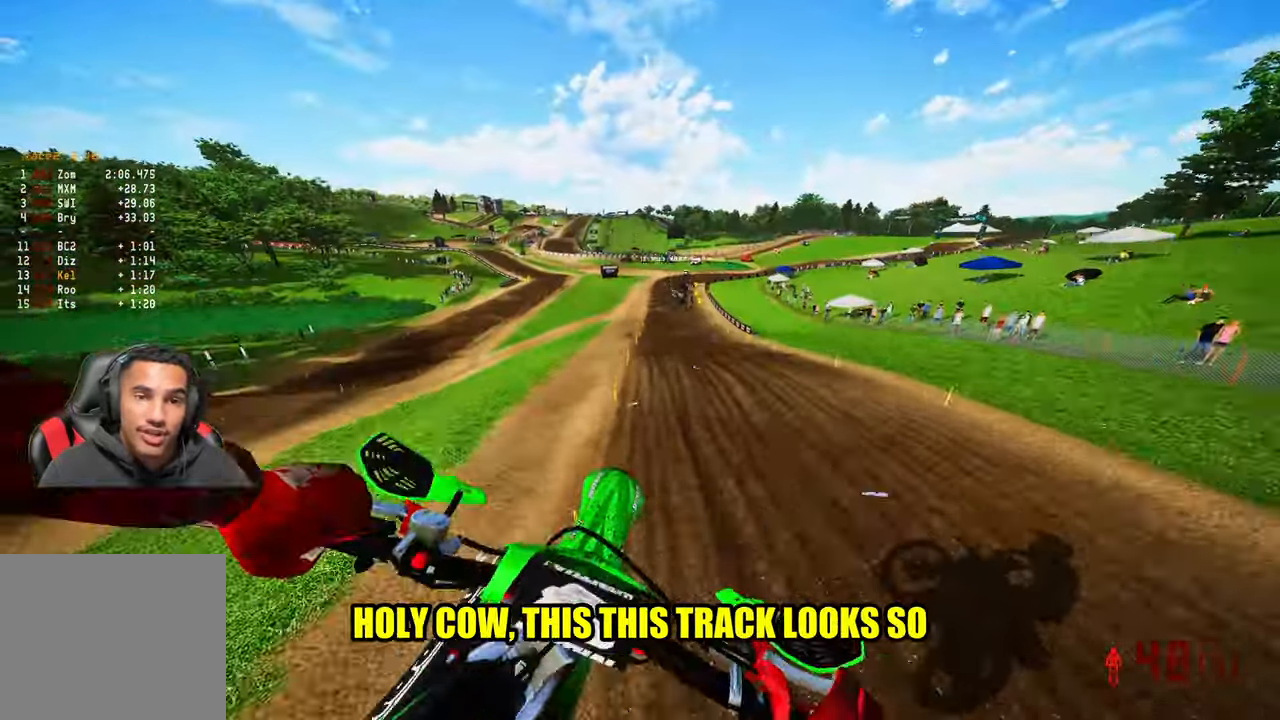
{"buttons": ["R2"], "left_stick": "up-left", "right_stick": "up", "events": [[83, "right_stick", "up"], [333, "left_stick", "center"], [500, "left_stick", "up-left"]]}
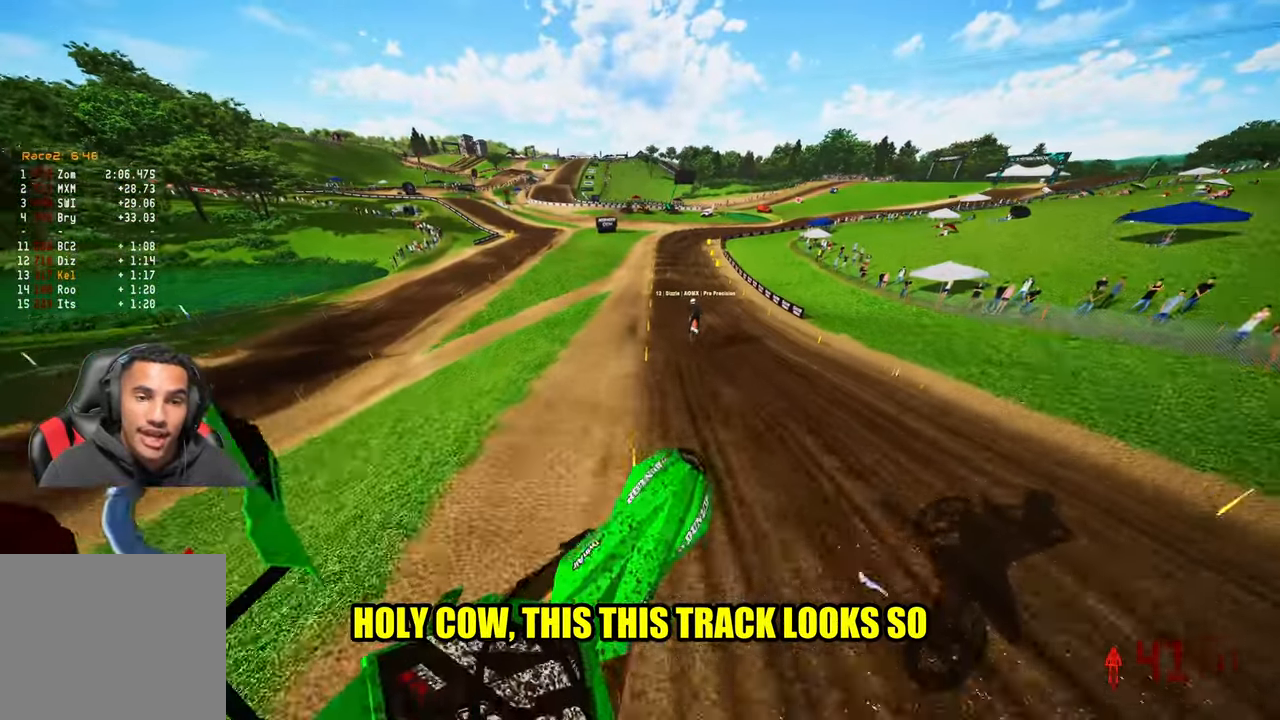
{"buttons": ["R2"], "left_stick": "up-right", "right_stick": "up", "events": [[350, "left_stick", "up-right"]]}
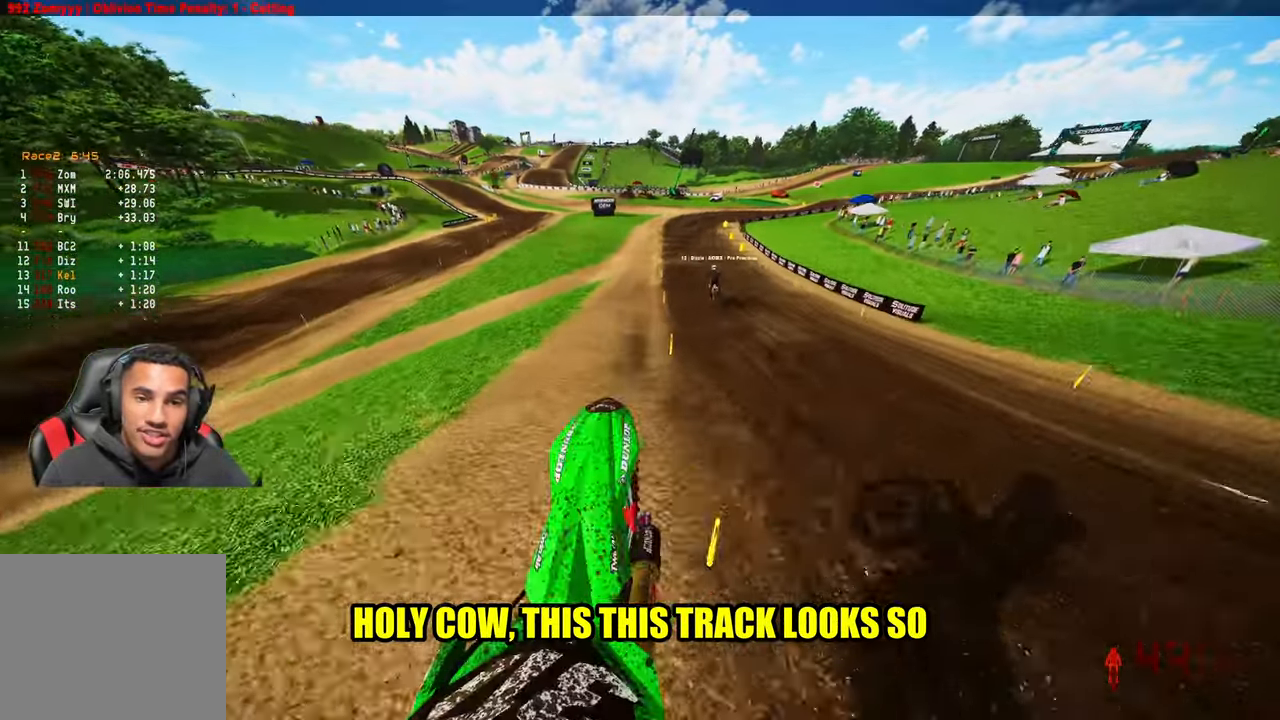
{"buttons": ["R2"], "left_stick": "up", "right_stick": "center", "events": [[17, "left_stick", "up"], [167, "right_stick", "center"]]}
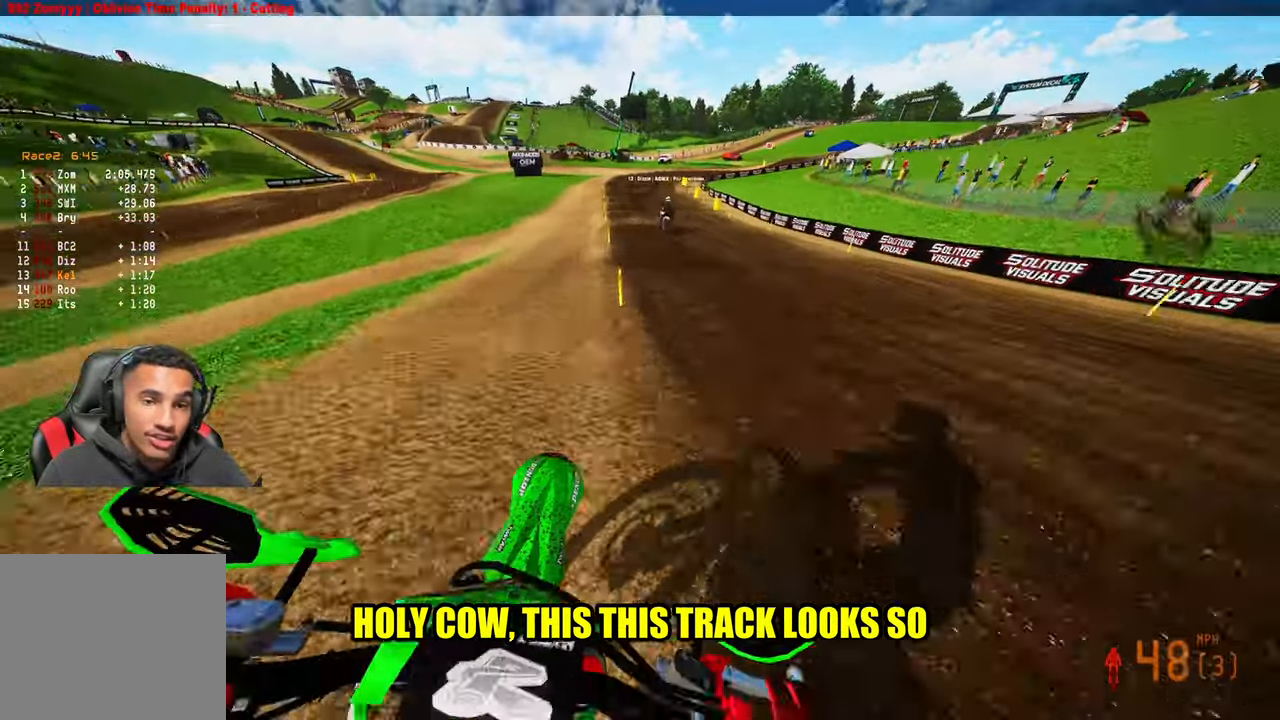
{"buttons": ["R2"], "left_stick": "center", "right_stick": "center", "events": [[500, "left_stick", "center"]]}